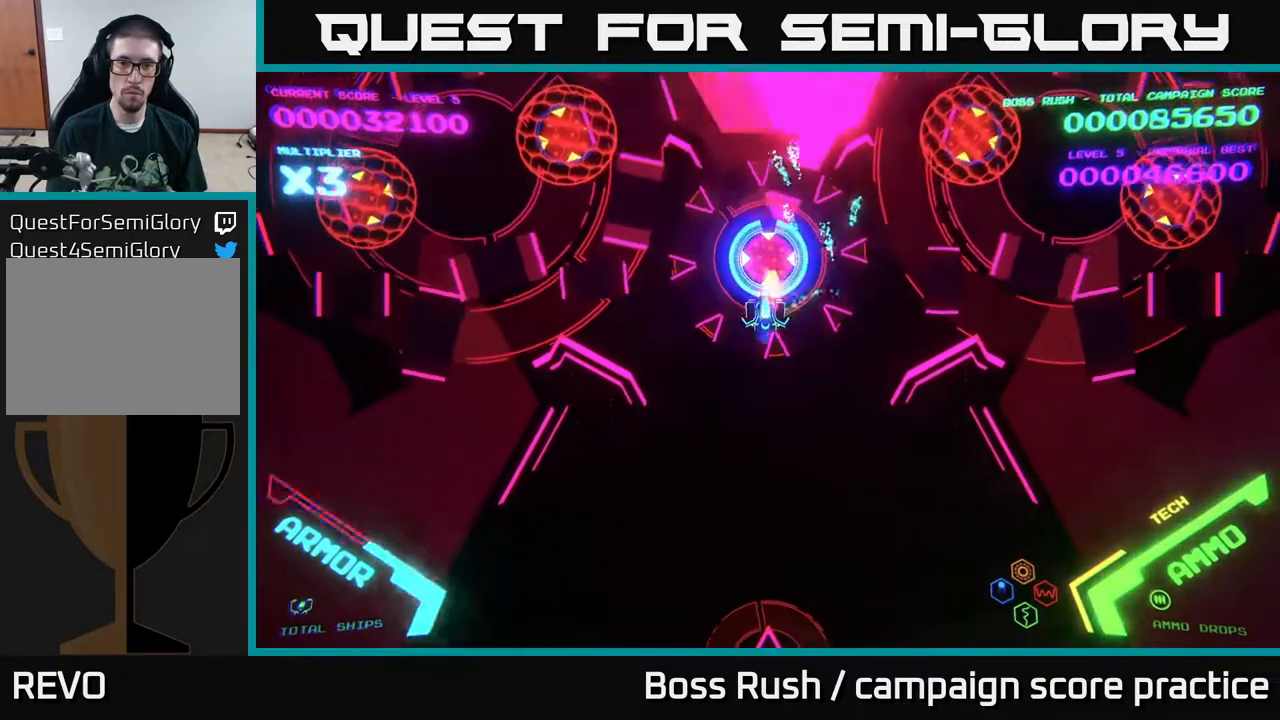
Gameplay with a controller (Xbox layout); each line is a JSON object with the inputs held at the frame after it. "events" lists button and stick changes between this image and that frame as [ms after this image, input, new state], when the widget could be followed in between.
{"buttons": [], "left_stick": "right", "right_stick": "center", "events": [[17, "A", "down"], [17, "X", "down"], [83, "left_stick", "center"], [350, "left_stick", "right"], [433, "X", "up"], [450, "A", "up"]]}
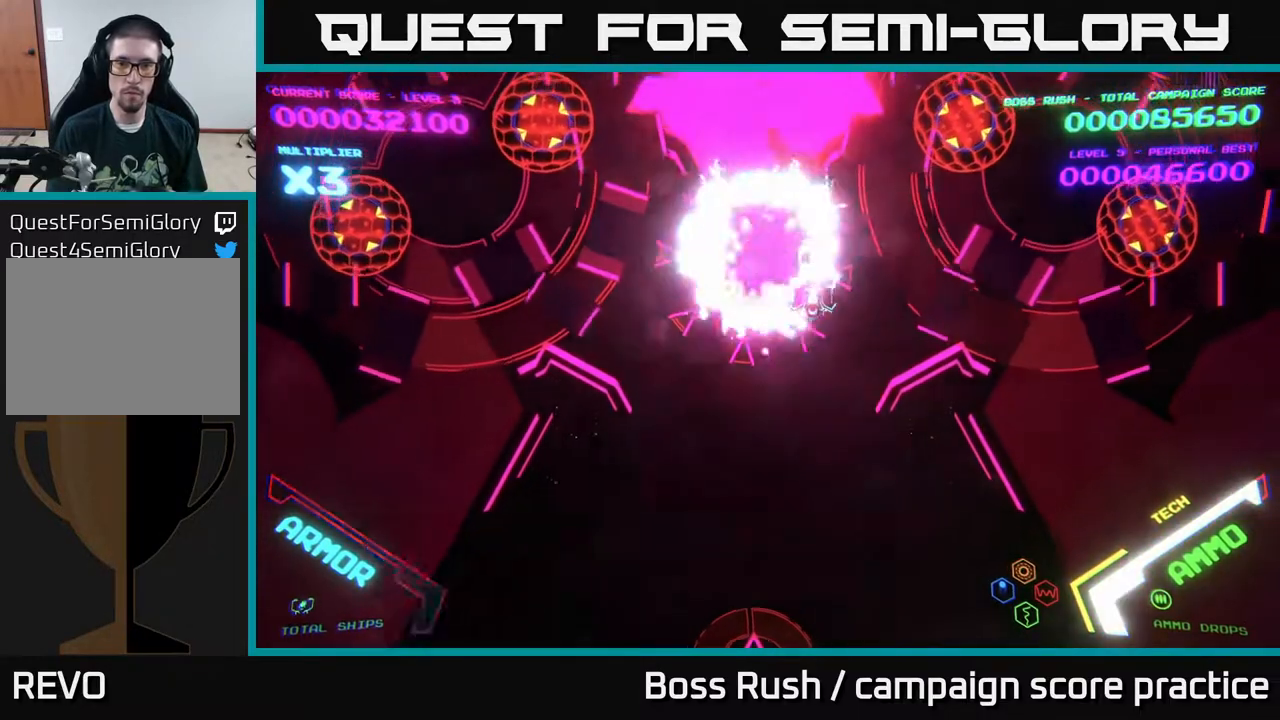
{"buttons": [], "left_stick": "up-right", "right_stick": "center", "events": [[317, "left_stick", "up-right"]]}
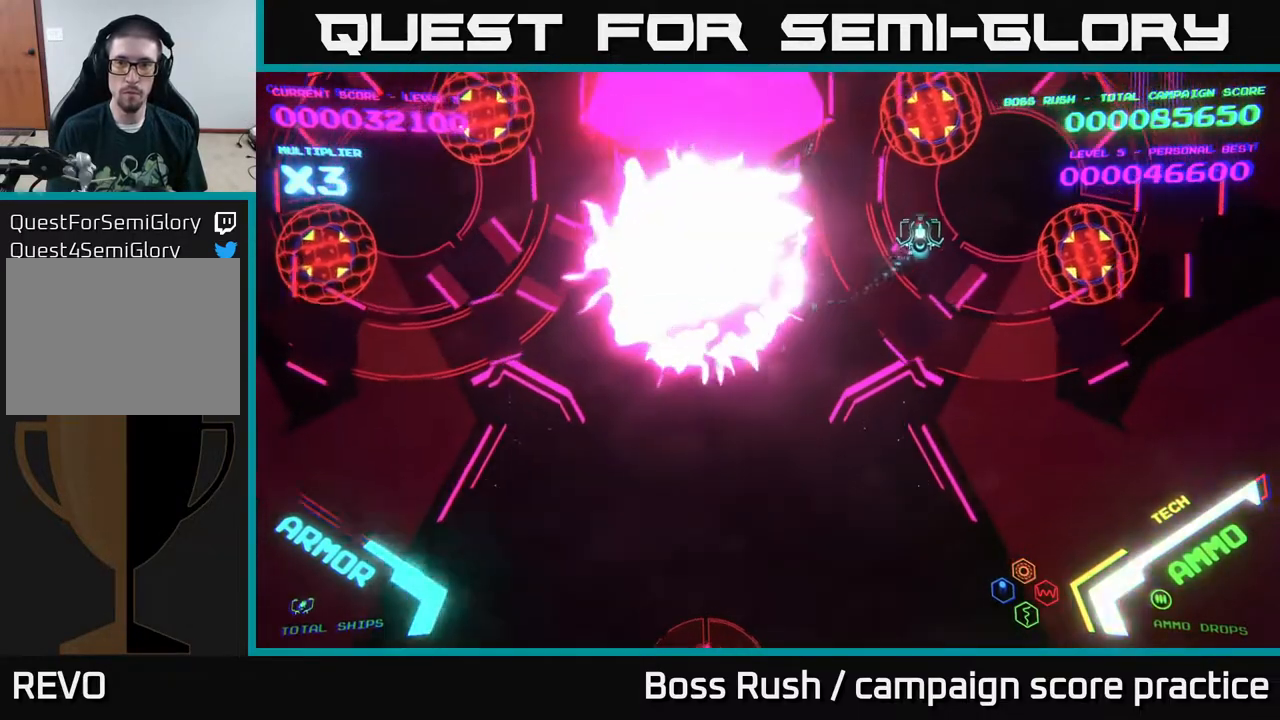
{"buttons": ["A", "X"], "left_stick": "center", "right_stick": "center", "events": [[150, "A", "down"], [150, "X", "down"], [267, "left_stick", "center"]]}
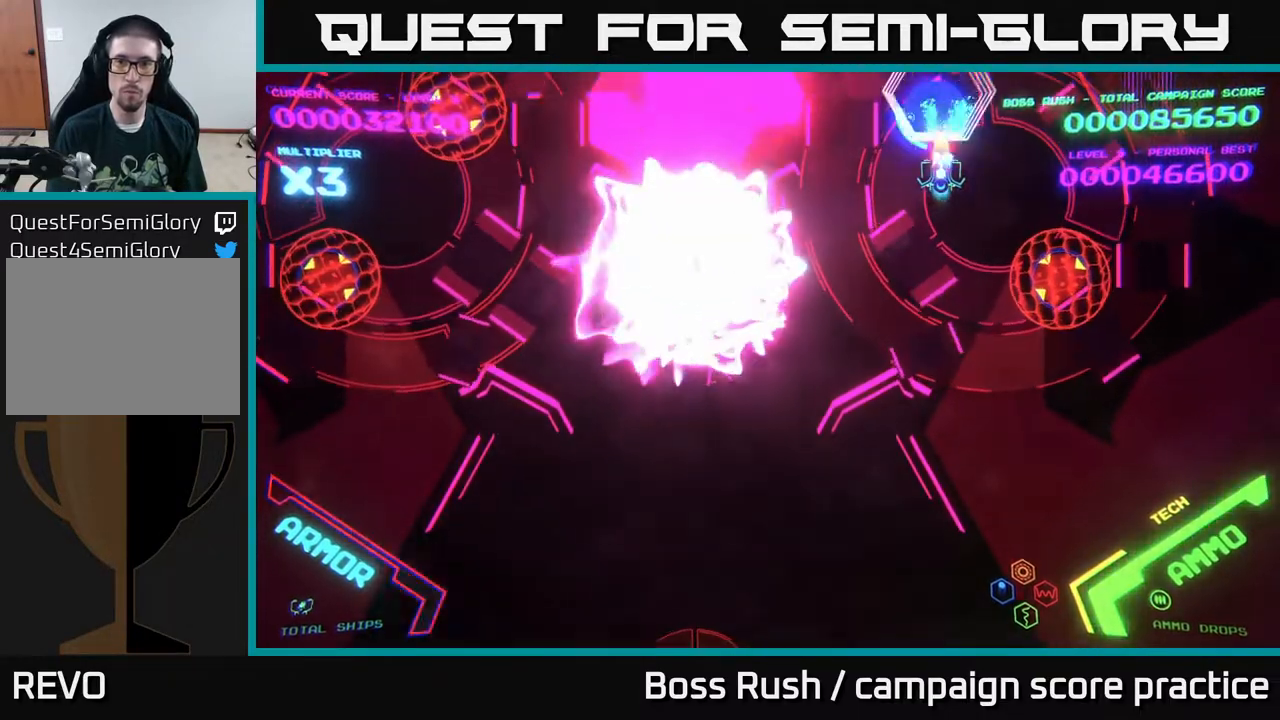
{"buttons": ["A", "X"], "left_stick": "center", "right_stick": "center", "events": [[183, "left_stick", "down-right"], [233, "left_stick", "center"]]}
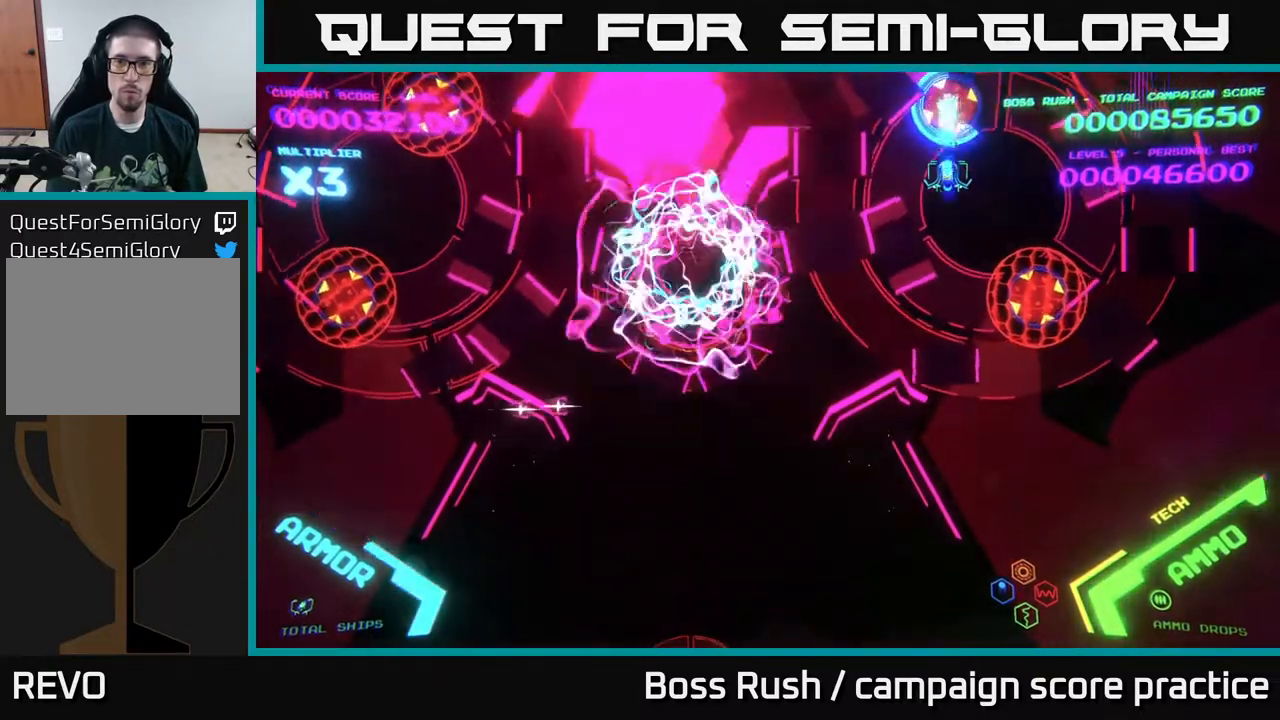
{"buttons": ["A", "X"], "left_stick": "center", "right_stick": "center", "events": [[67, "left_stick", "up-right"], [150, "left_stick", "center"], [383, "left_stick", "right"], [450, "left_stick", "center"]]}
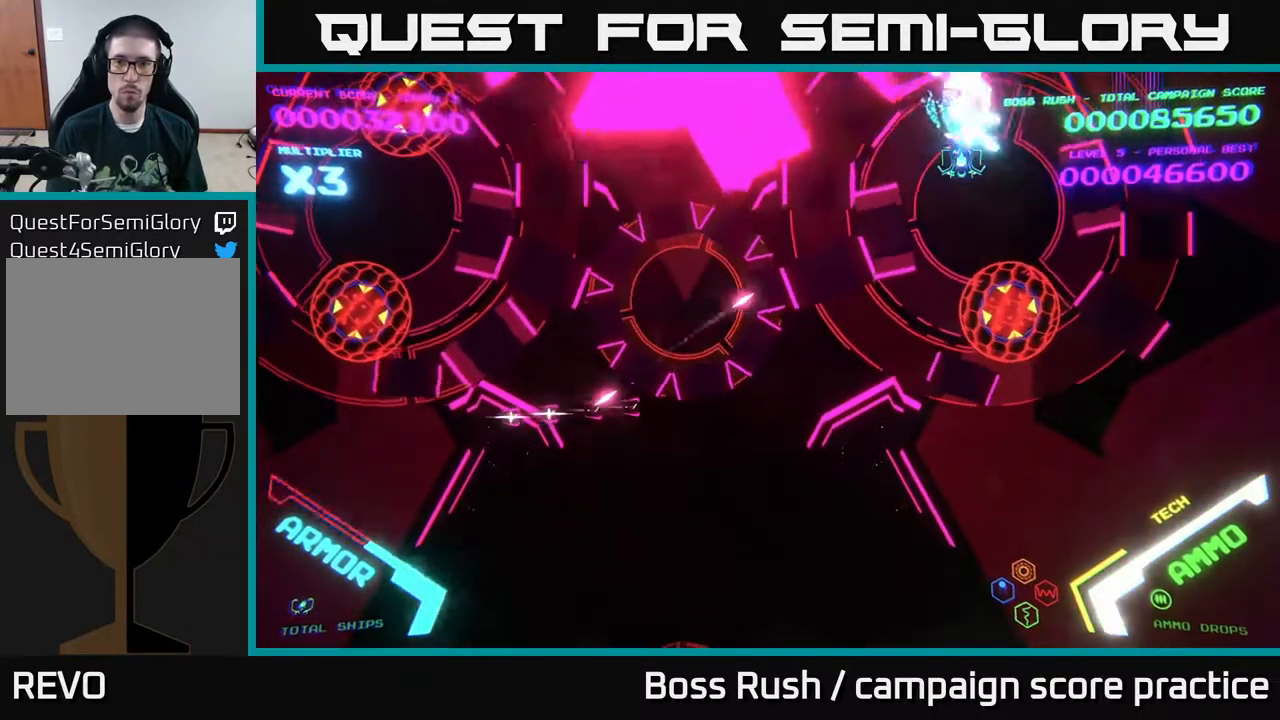
{"buttons": [], "left_stick": "down", "right_stick": "center", "events": [[117, "left_stick", "down-right"], [200, "A", "up"], [200, "X", "up"], [200, "left_stick", "down"]]}
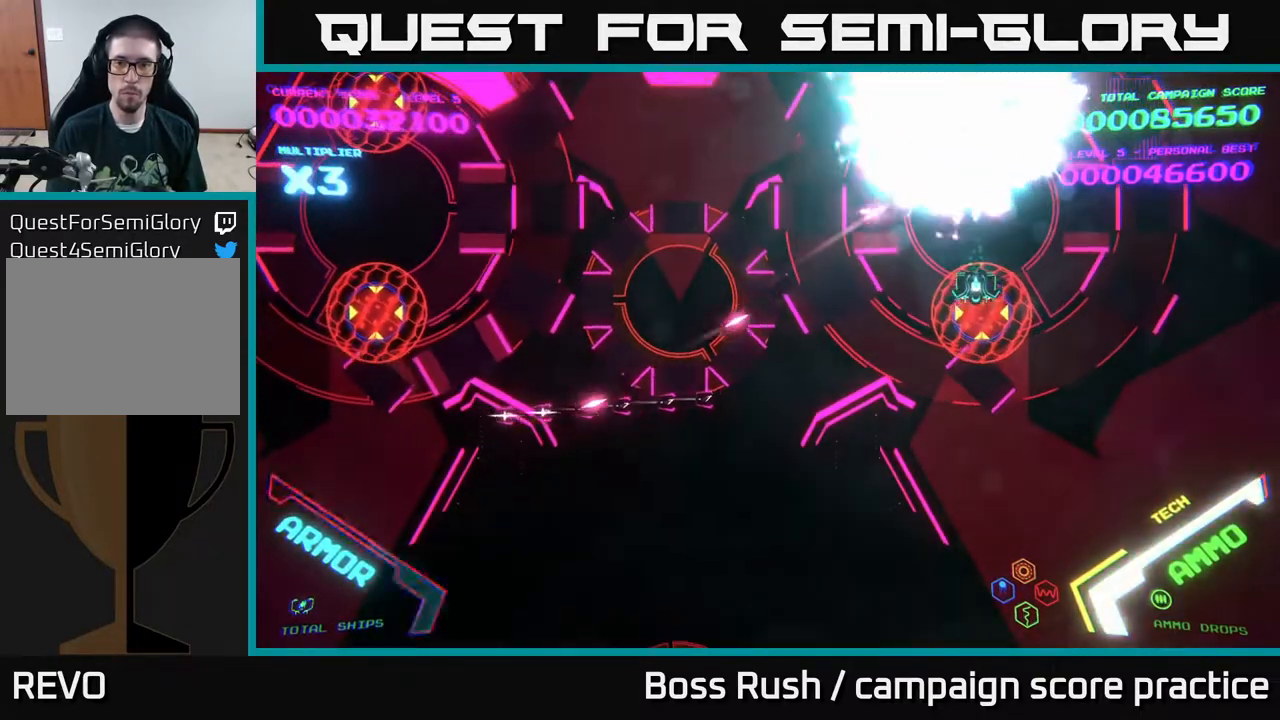
{"buttons": ["A", "X"], "left_stick": "down", "right_stick": "center", "events": [[117, "X", "down"], [150, "A", "down"], [267, "left_stick", "center"], [433, "left_stick", "down"]]}
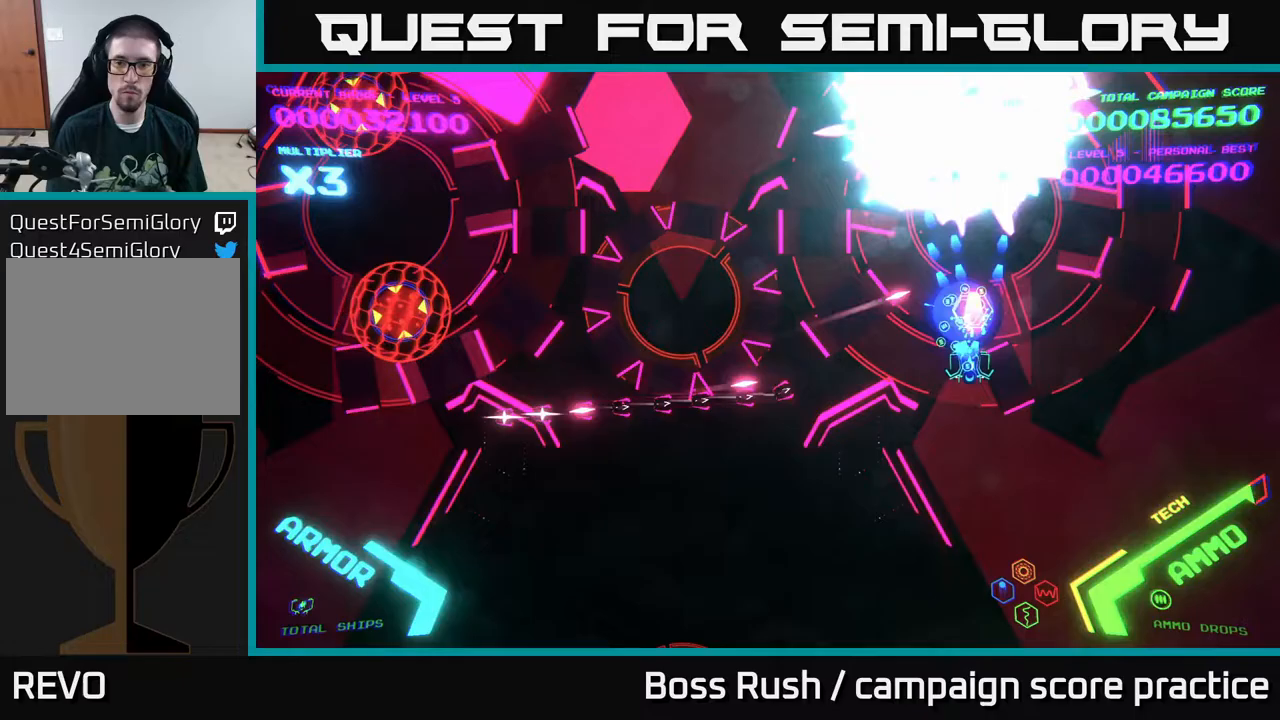
{"buttons": ["A", "X"], "left_stick": "down", "right_stick": "center", "events": [[67, "left_stick", "center"], [233, "left_stick", "down-left"], [333, "left_stick", "center"], [450, "left_stick", "down"]]}
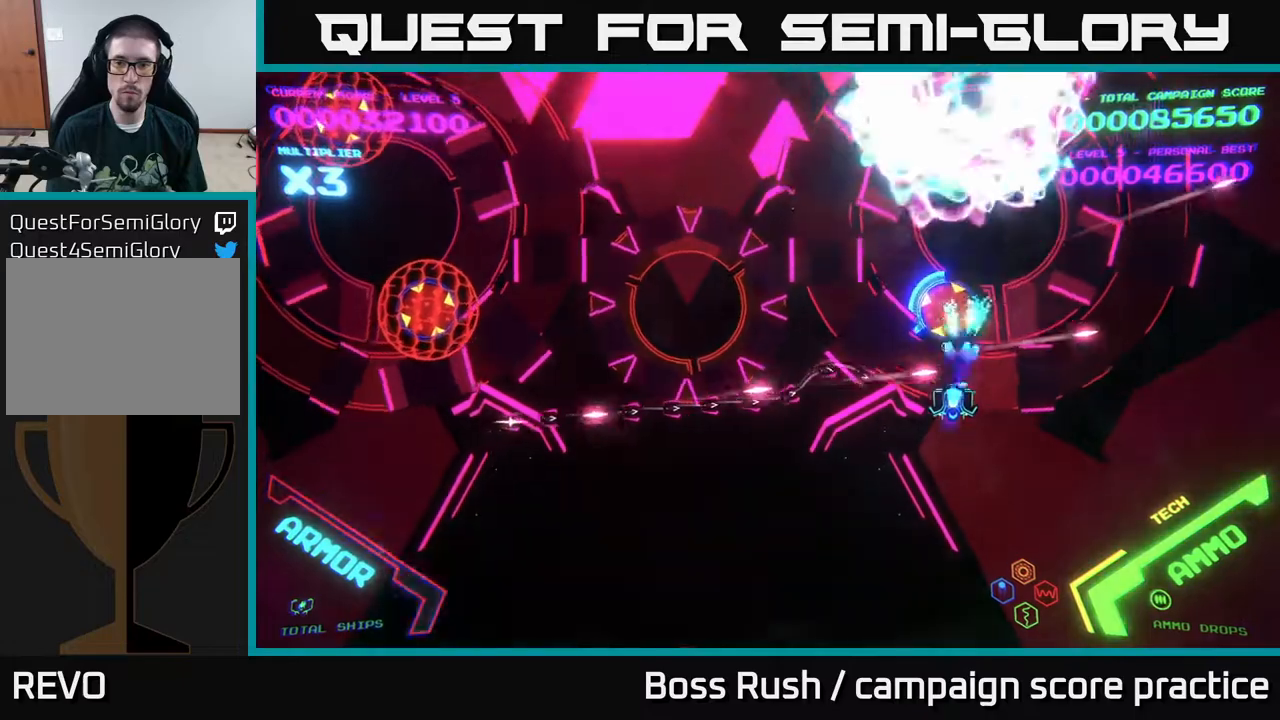
{"buttons": ["A", "X"], "left_stick": "down-left", "right_stick": "center", "events": [[67, "left_stick", "center"], [167, "left_stick", "down"], [283, "left_stick", "center"], [383, "left_stick", "down-left"]]}
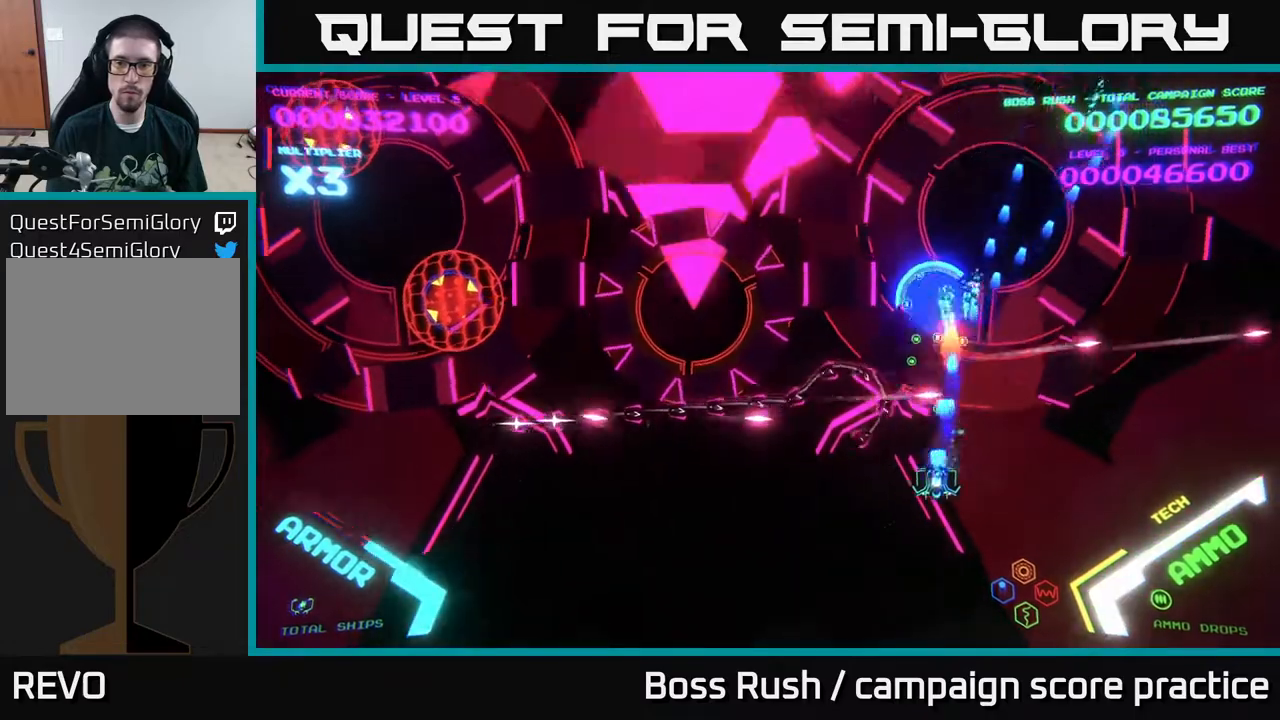
{"buttons": [], "left_stick": "down-left", "right_stick": "center", "events": [[67, "A", "up"], [67, "X", "up"]]}
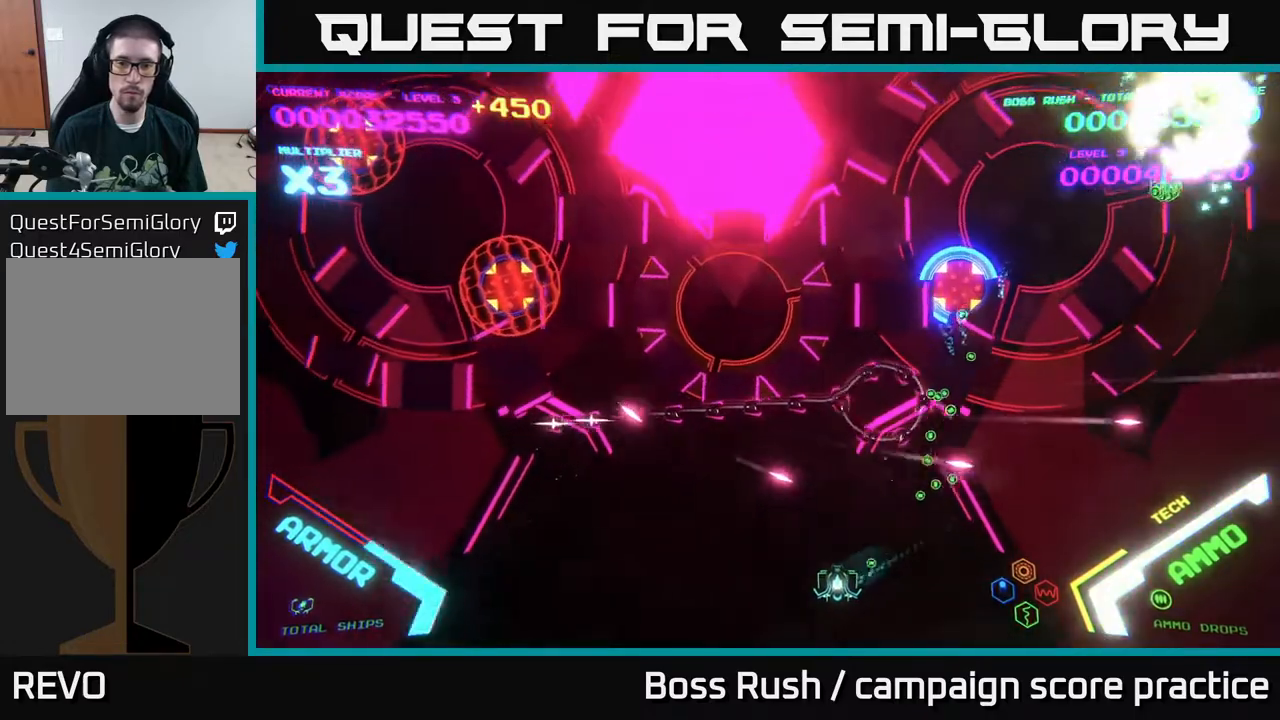
{"buttons": [], "left_stick": "left", "right_stick": "center", "events": [[117, "left_stick", "left"]]}
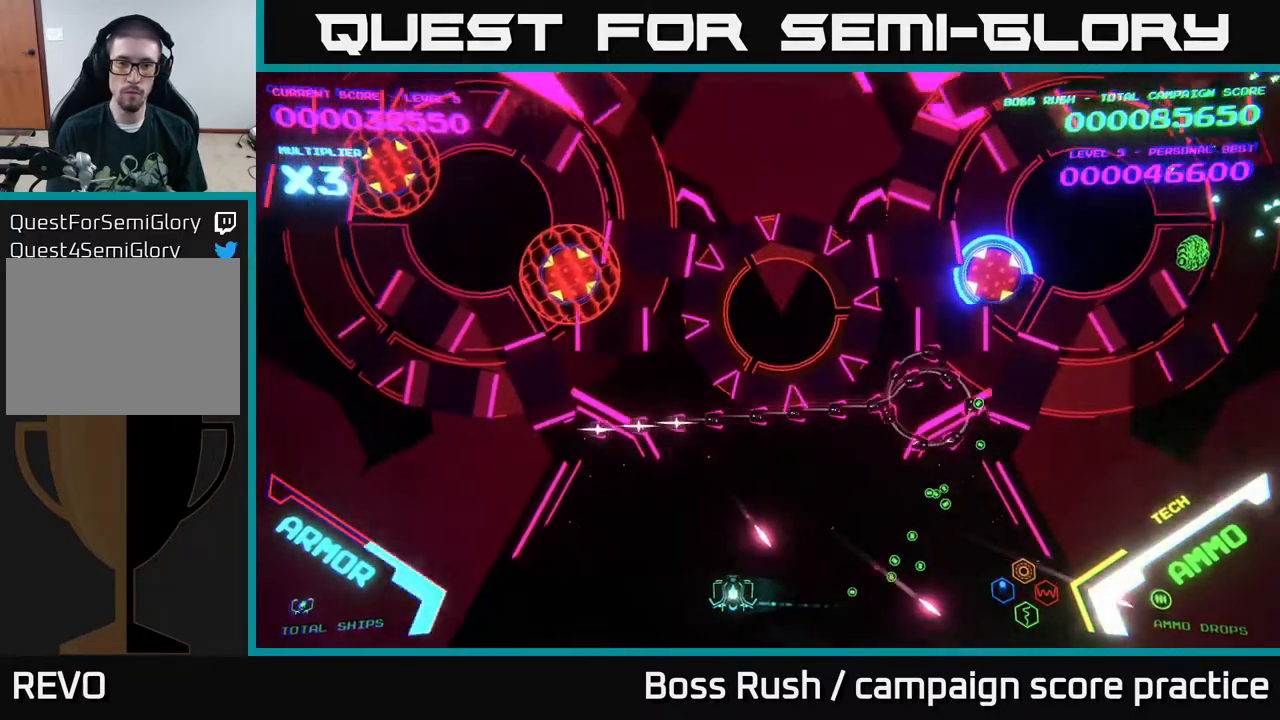
{"buttons": [], "left_stick": "up-left", "right_stick": "center", "events": [[217, "left_stick", "up-left"]]}
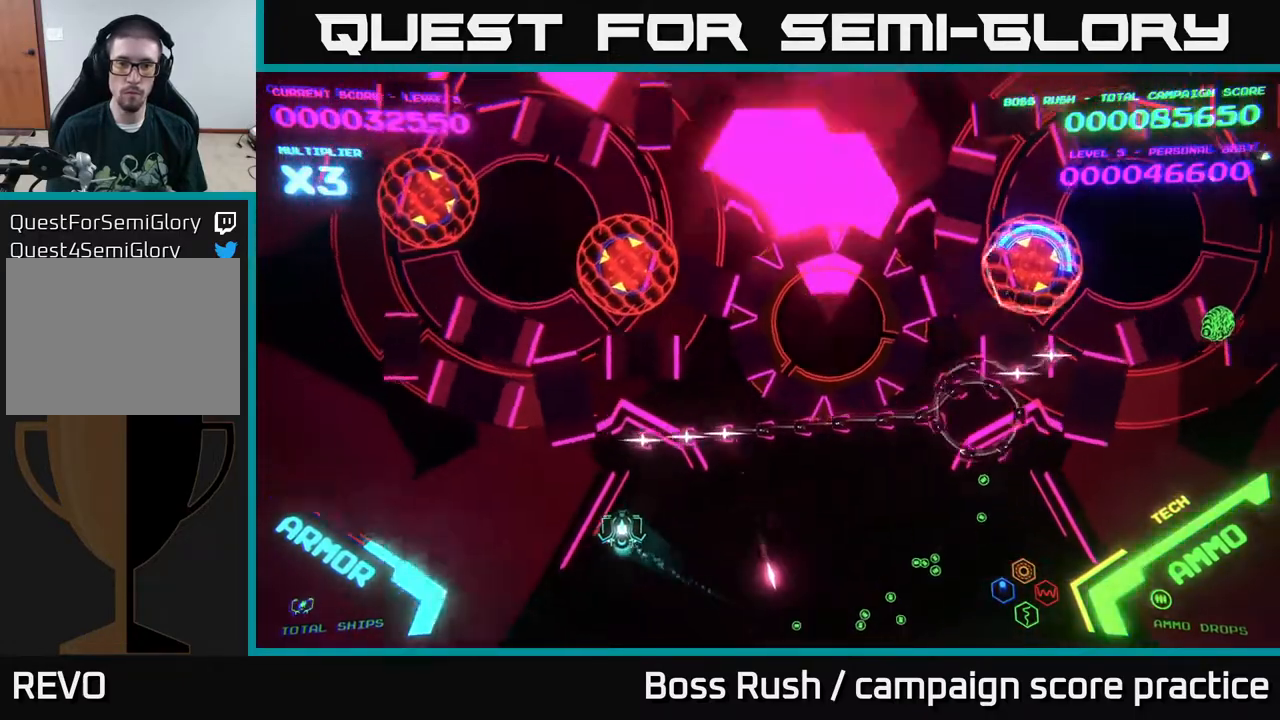
{"buttons": ["B"], "left_stick": "right", "right_stick": "center", "events": [[117, "B", "down"], [233, "left_stick", "up-right"], [433, "left_stick", "right"]]}
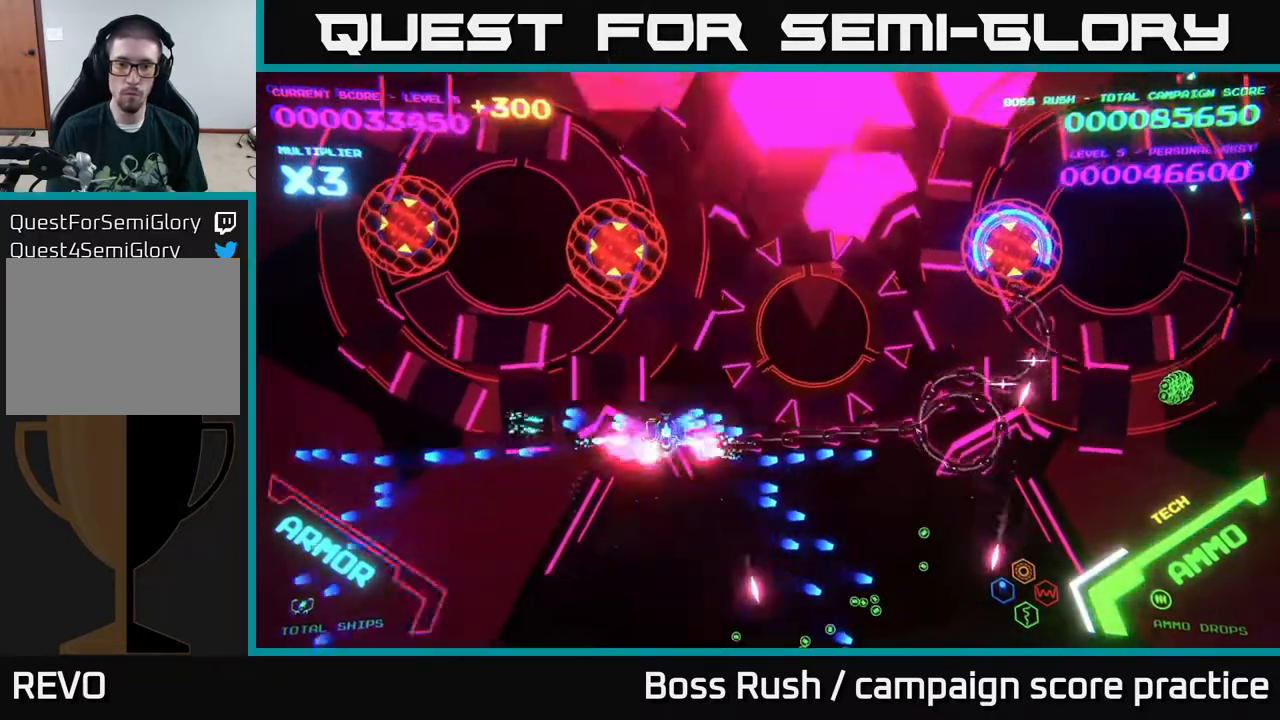
{"buttons": ["B"], "left_stick": "up-right", "right_stick": "center", "events": [[500, "left_stick", "up-right"]]}
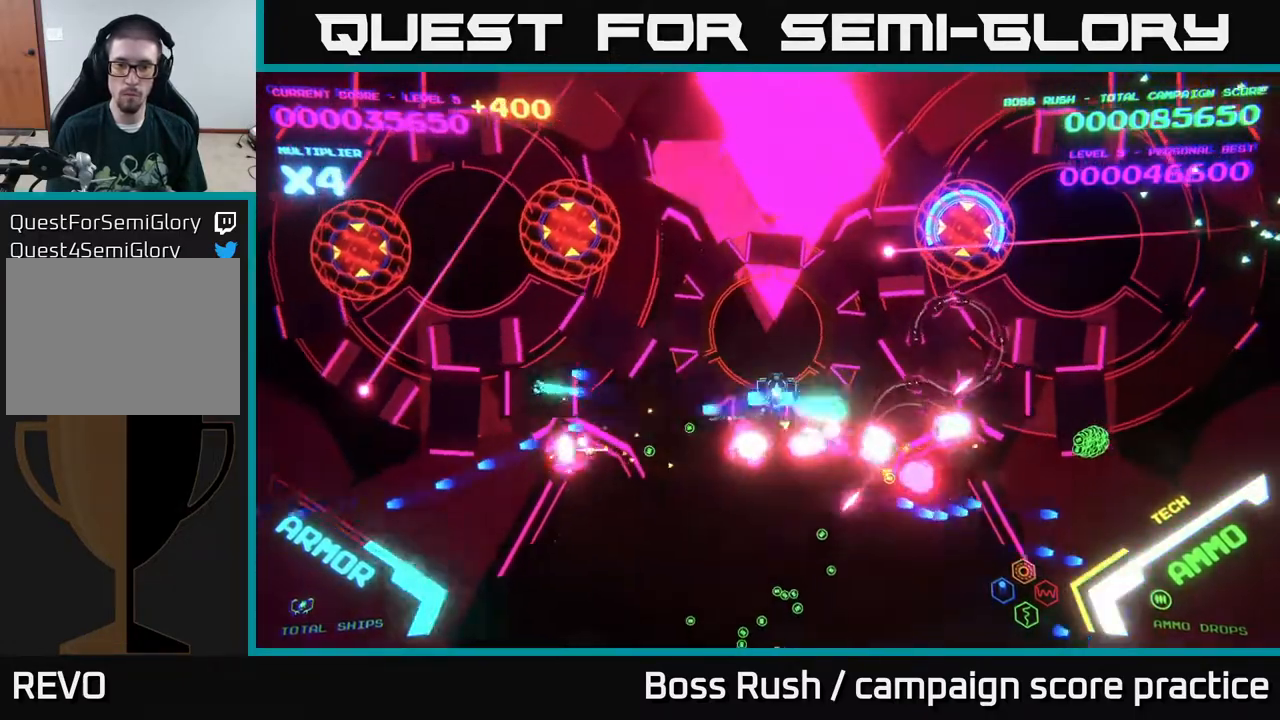
{"buttons": ["B"], "left_stick": "down-right", "right_stick": "center", "events": [[317, "left_stick", "right"], [417, "left_stick", "down-right"]]}
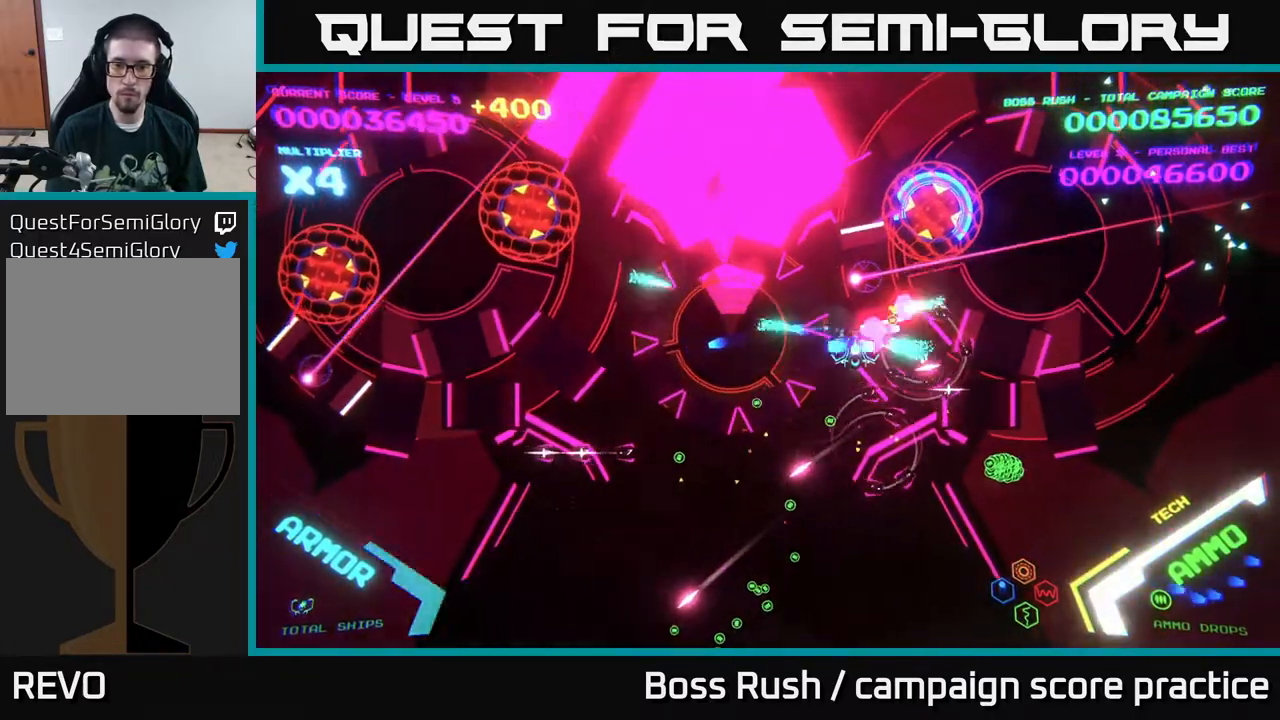
{"buttons": ["B"], "left_stick": "down-left", "right_stick": "center", "events": [[500, "left_stick", "down-left"]]}
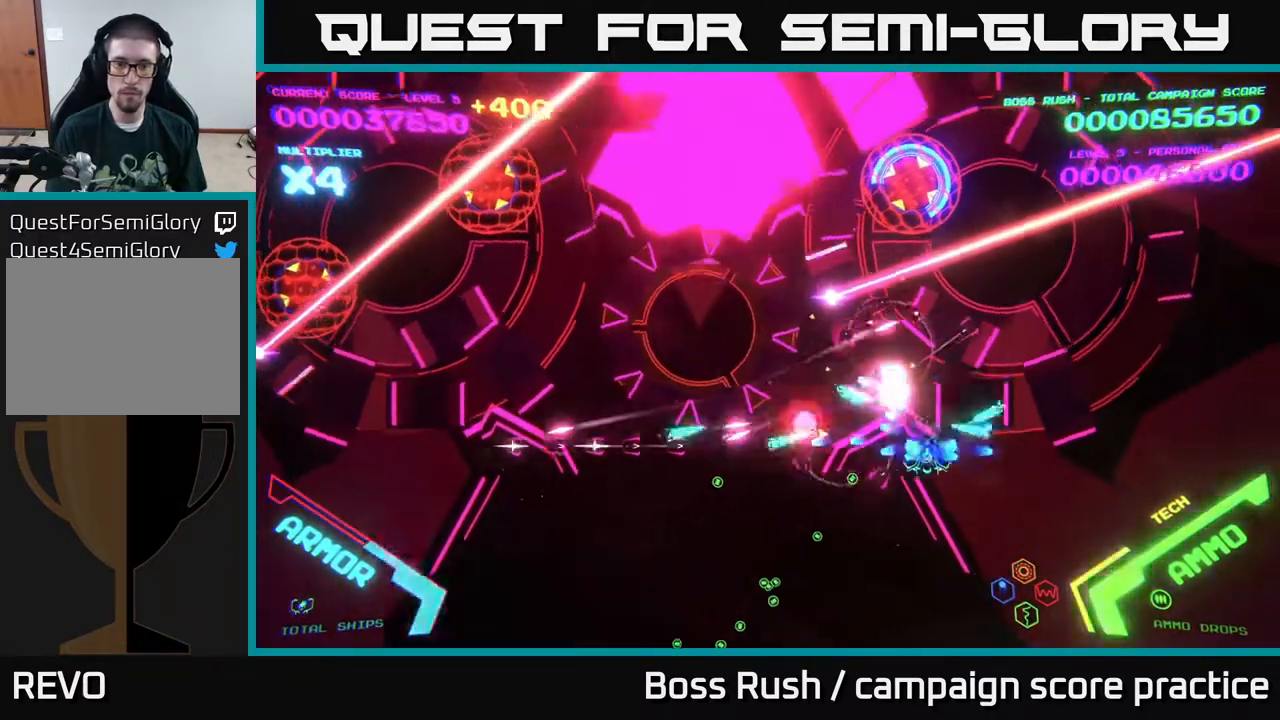
{"buttons": ["B"], "left_stick": "down-left", "right_stick": "center", "events": [[167, "left_stick", "left"], [350, "left_stick", "down-left"], [367, "B", "up"], [417, "B", "down"]]}
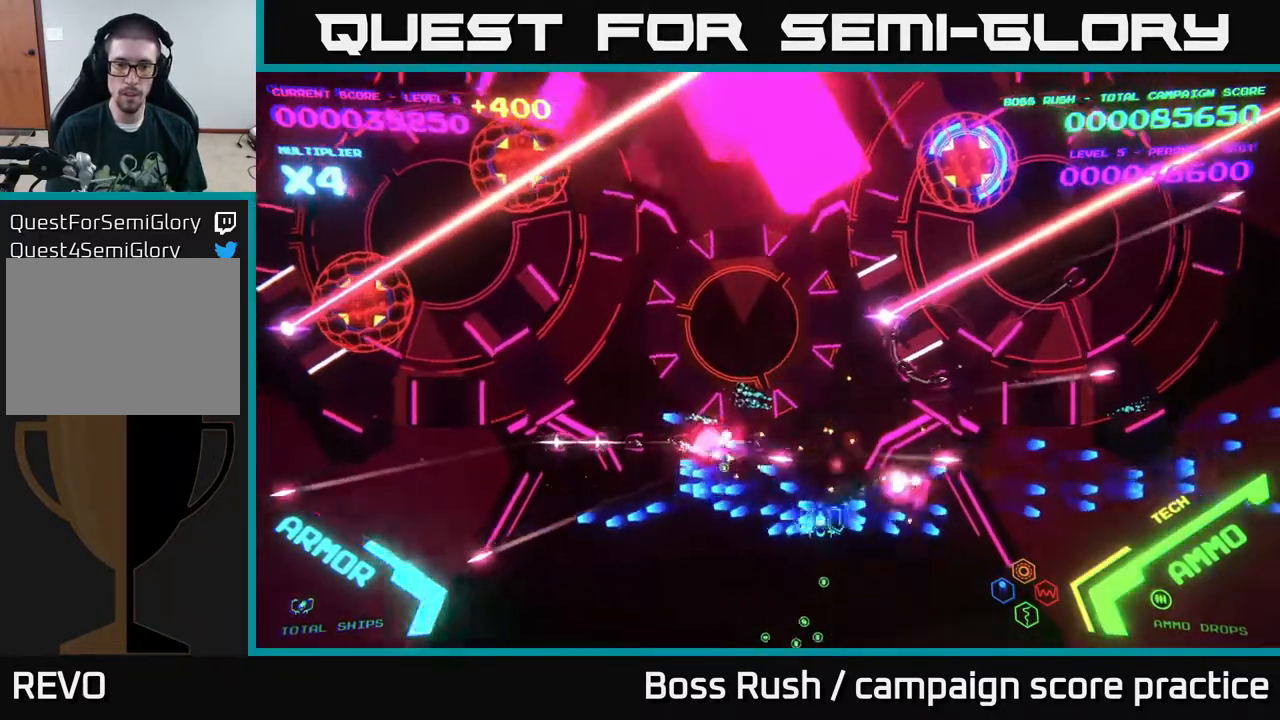
{"buttons": ["B"], "left_stick": "left", "right_stick": "center", "events": [[200, "B", "up"], [217, "left_stick", "up-left"], [300, "B", "down"], [433, "left_stick", "left"]]}
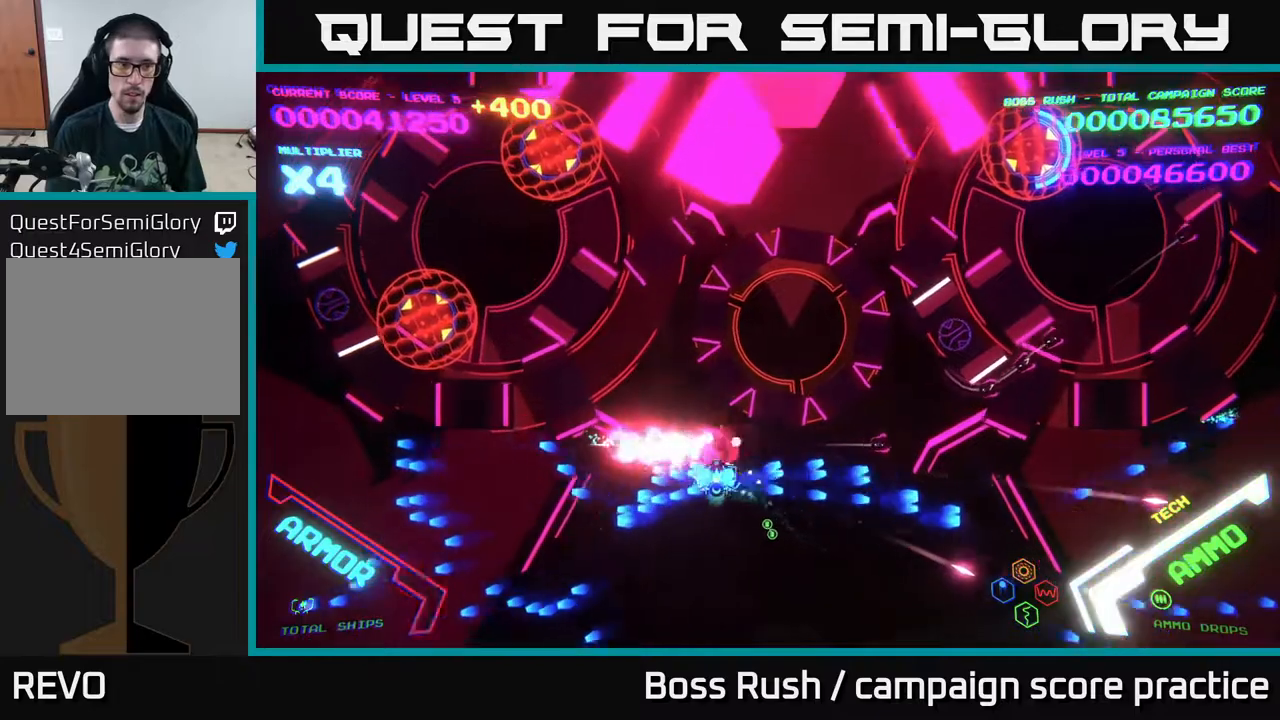
{"buttons": [], "left_stick": "left", "right_stick": "center", "events": [[83, "left_stick", "up-left"], [233, "left_stick", "left"], [333, "B", "up"]]}
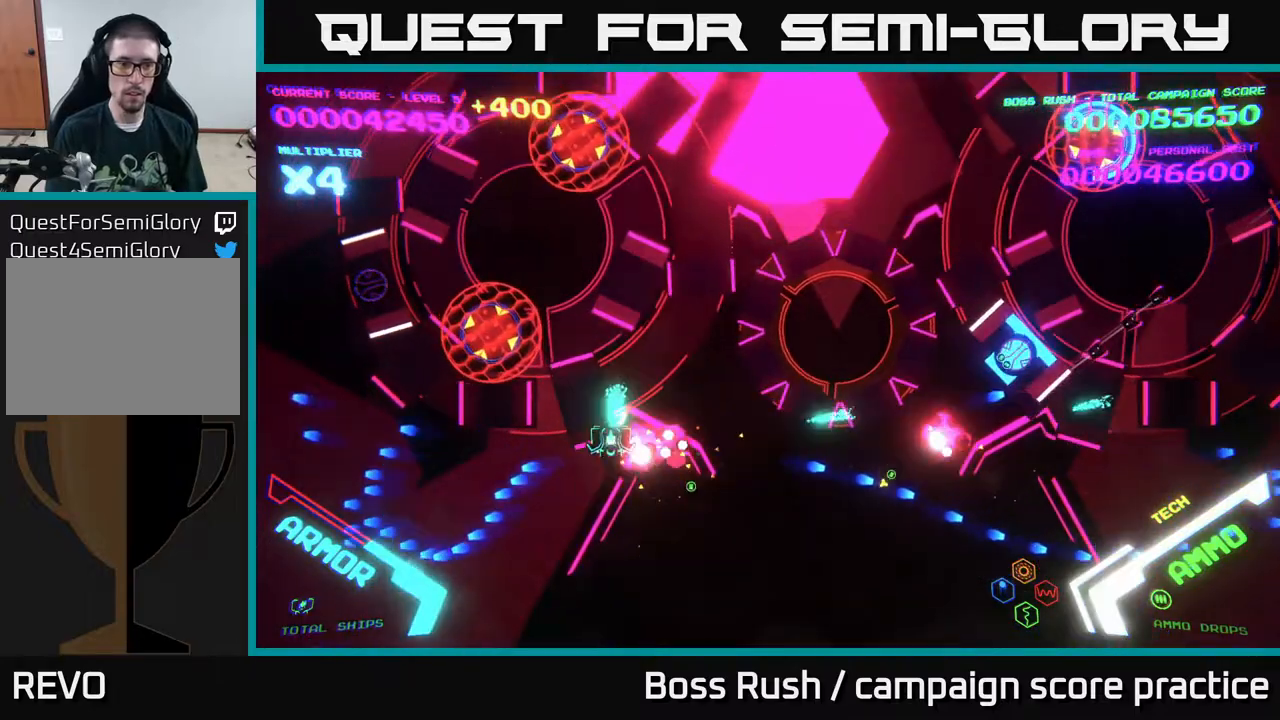
{"buttons": ["A", "X"], "left_stick": "down-right", "right_stick": "center", "events": [[17, "A", "down"], [50, "X", "down"], [117, "left_stick", "up-left"], [433, "left_stick", "down-right"]]}
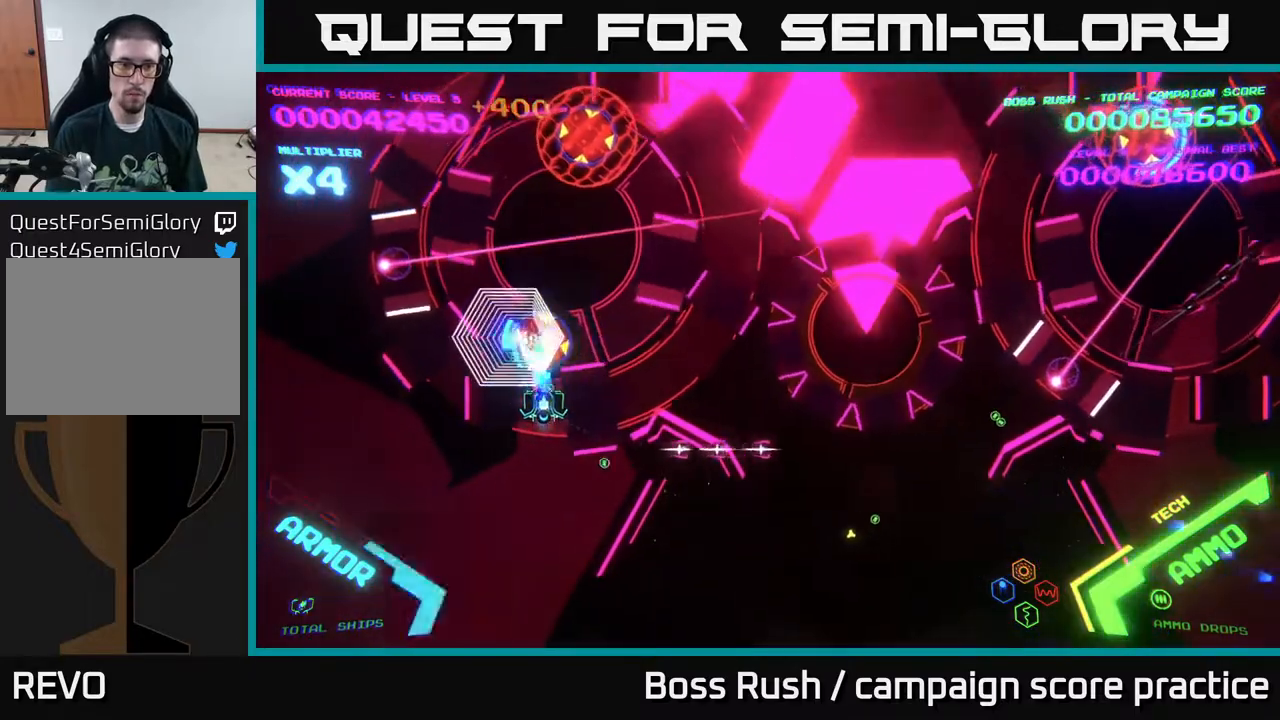
{"buttons": ["A", "X"], "left_stick": "center", "right_stick": "center", "events": [[17, "left_stick", "center"], [283, "left_stick", "up-right"], [400, "left_stick", "center"]]}
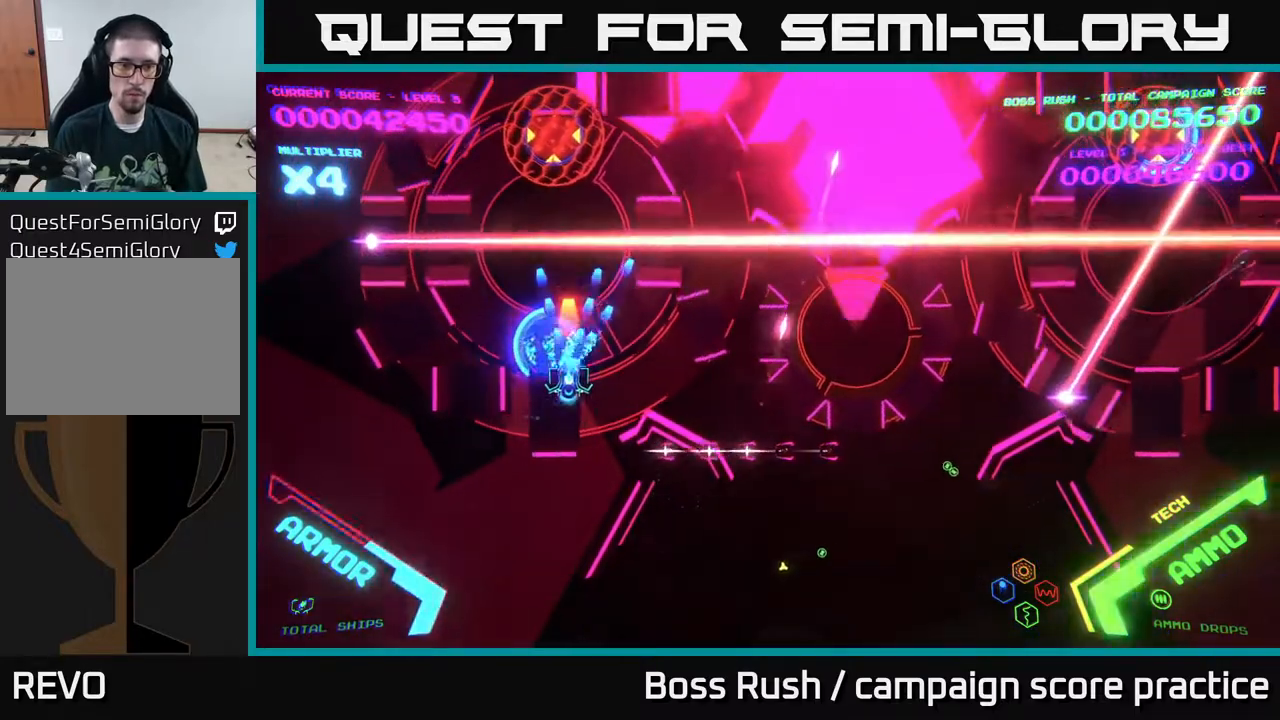
{"buttons": ["A", "X"], "left_stick": "center", "right_stick": "center", "events": [[117, "left_stick", "down"], [233, "left_stick", "center"]]}
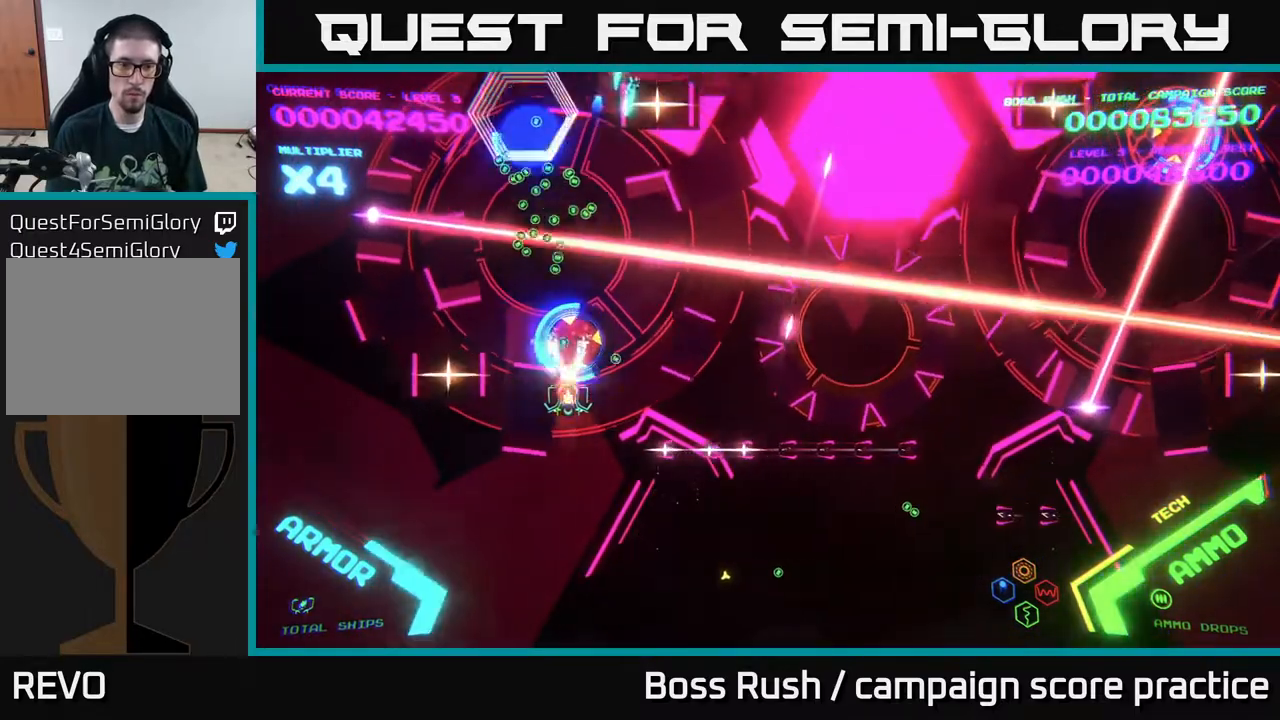
{"buttons": ["A", "X"], "left_stick": "center", "right_stick": "center", "events": [[67, "left_stick", "right"], [167, "left_stick", "center"], [400, "left_stick", "right"], [467, "left_stick", "center"]]}
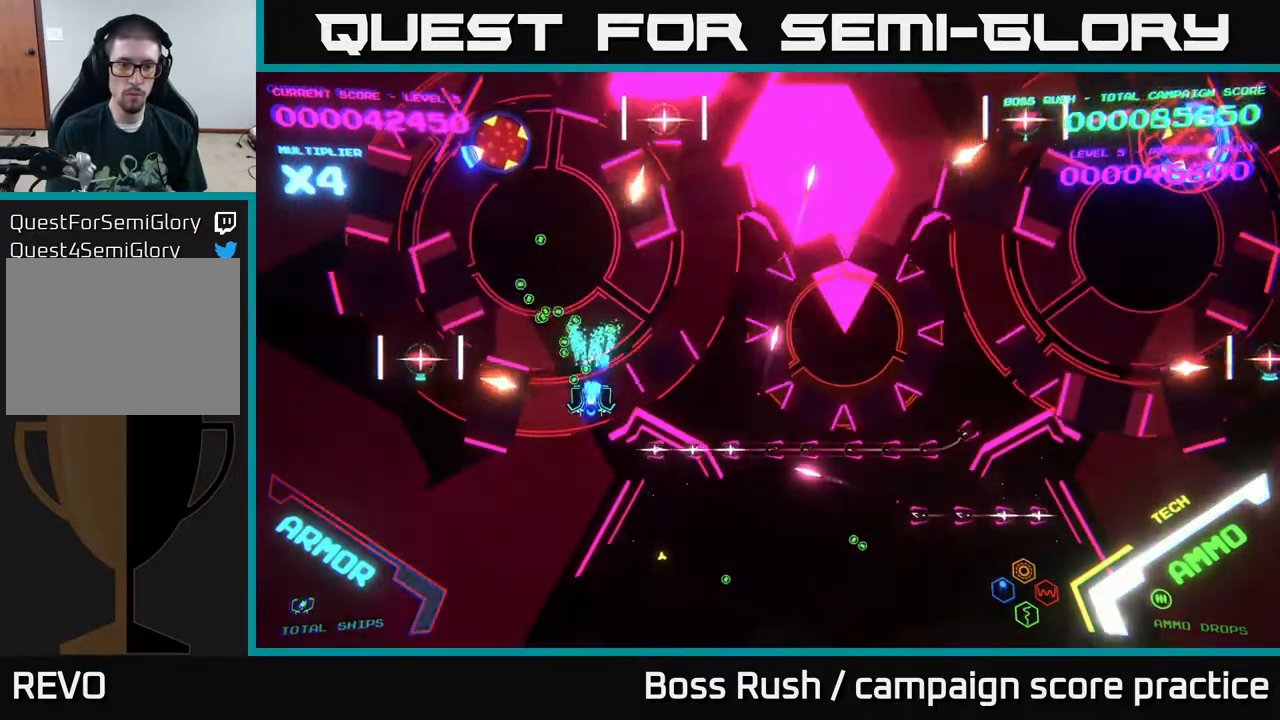
{"buttons": ["A", "X"], "left_stick": "up-left", "right_stick": "center", "events": [[150, "left_stick", "up"], [283, "X", "up"], [300, "A", "up"], [333, "left_stick", "left"], [450, "A", "down"], [483, "X", "down"], [500, "left_stick", "up-left"]]}
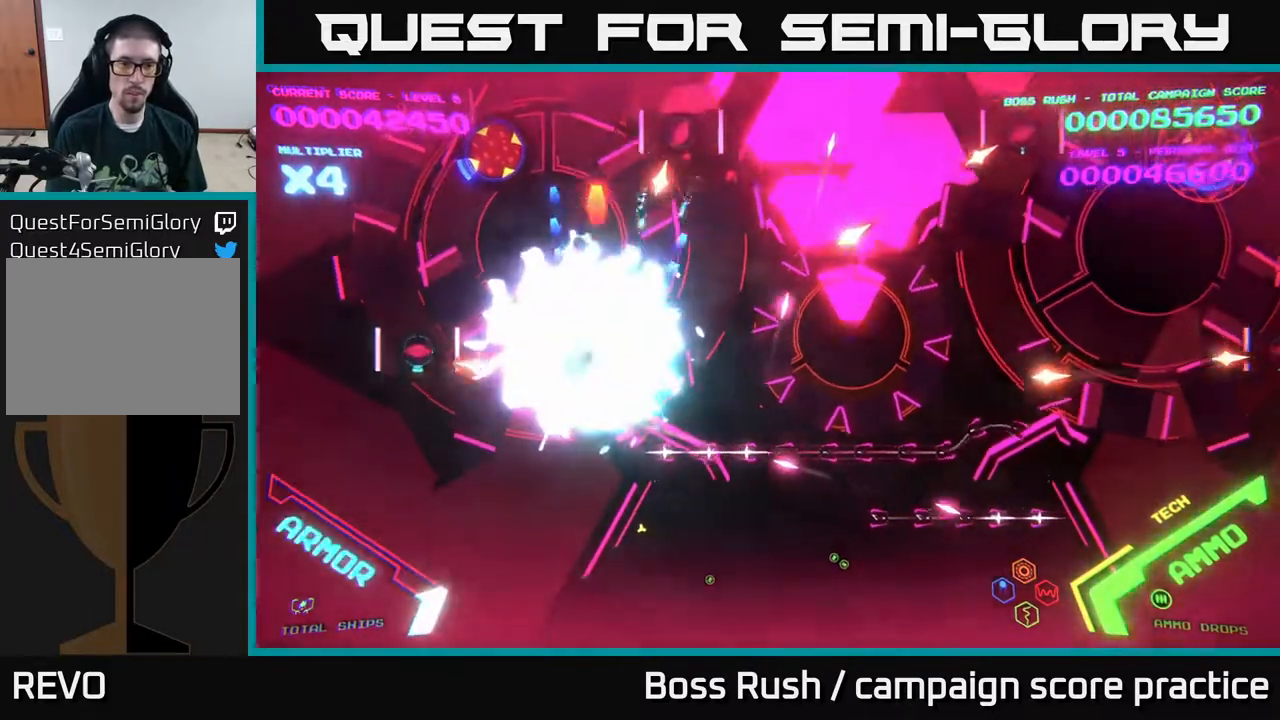
{"buttons": ["A", "X"], "left_stick": "up-left", "right_stick": "center", "events": []}
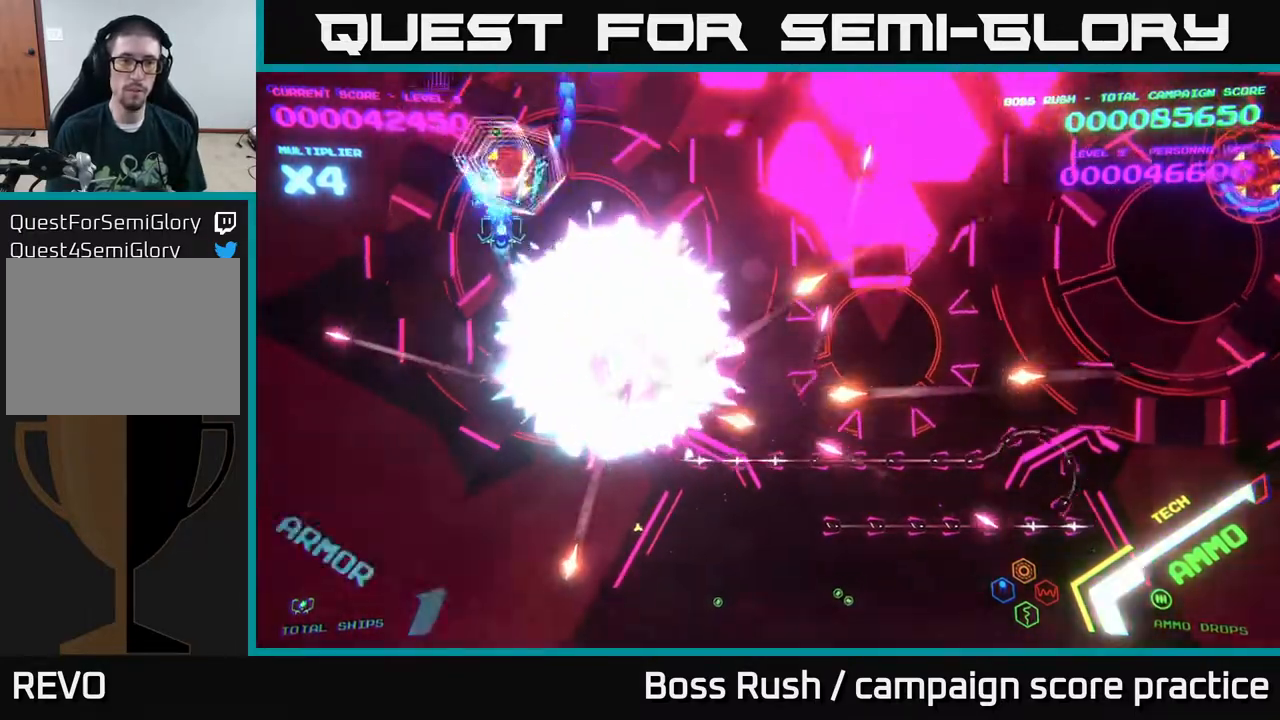
{"buttons": ["A", "X"], "left_stick": "center", "right_stick": "center", "events": [[33, "left_stick", "center"]]}
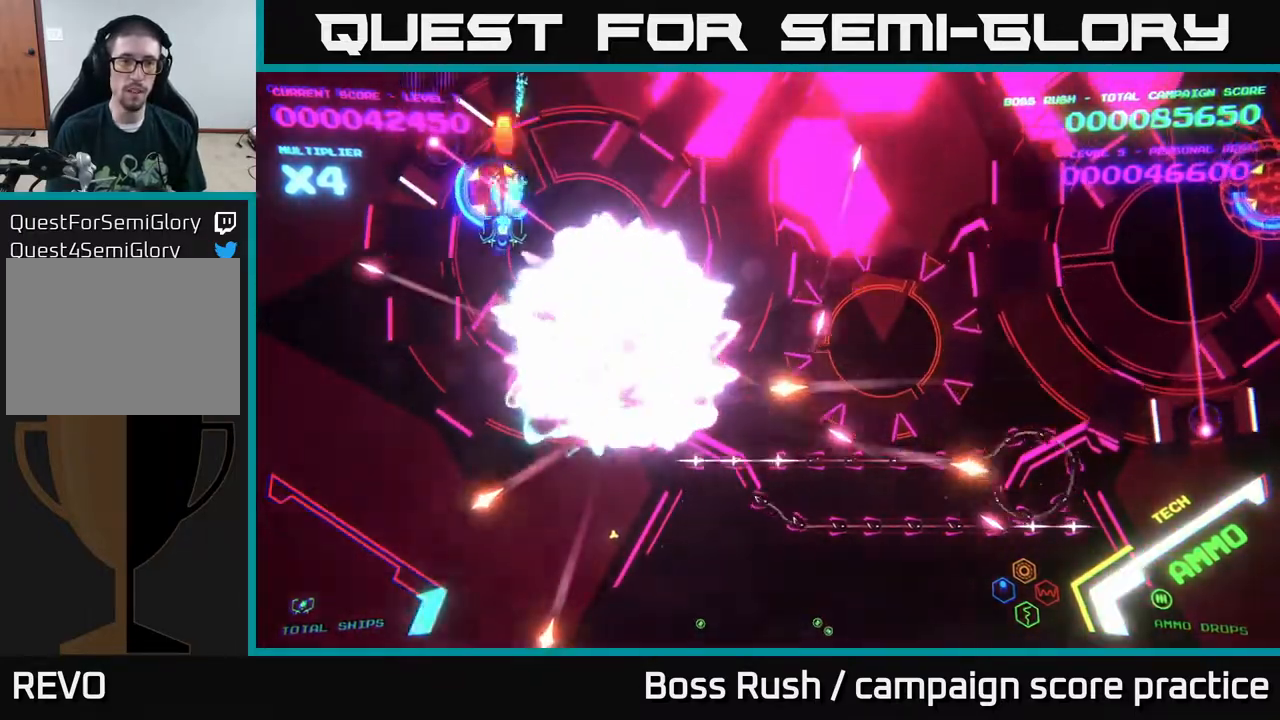
{"buttons": ["B"], "left_stick": "center", "right_stick": "center", "events": [[83, "A", "up"], [83, "X", "up"], [83, "left_stick", "up-left"], [117, "B", "down"], [250, "left_stick", "down-left"], [383, "left_stick", "up-left"], [483, "left_stick", "center"]]}
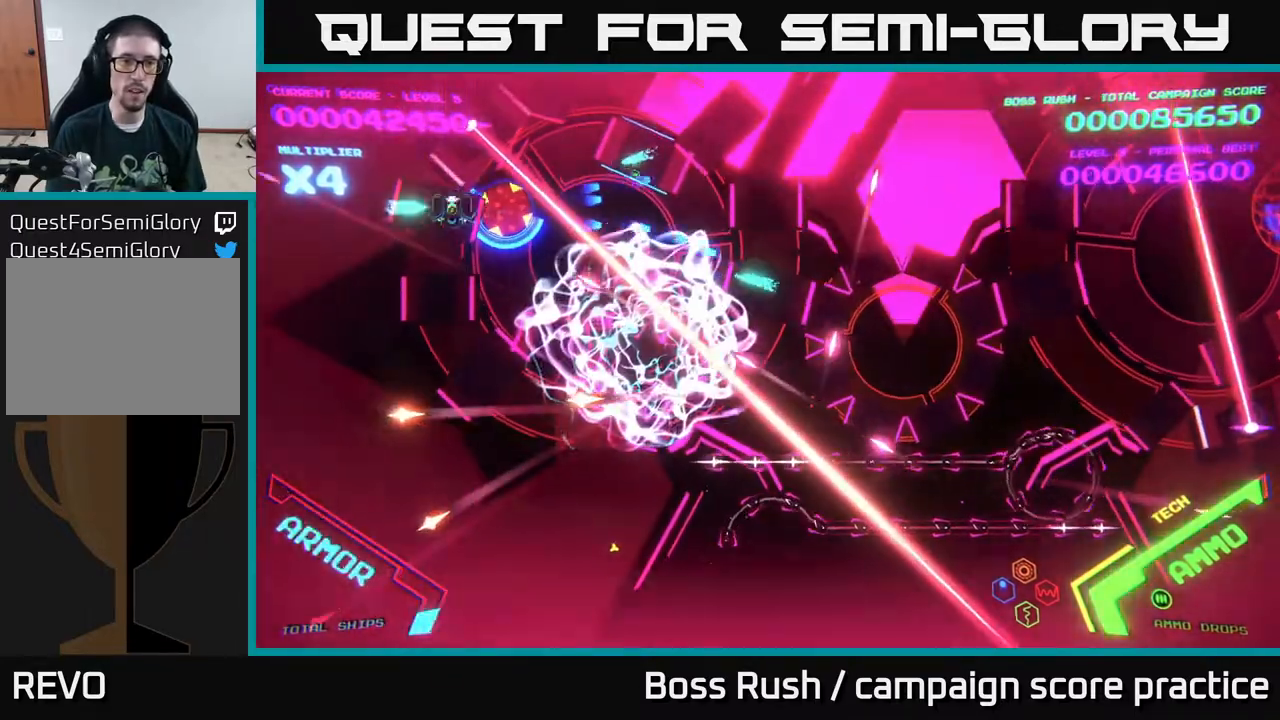
{"buttons": ["B"], "left_stick": "down-left", "right_stick": "center", "events": [[17, "left_stick", "down-left"], [300, "left_stick", "left"], [500, "left_stick", "down-left"]]}
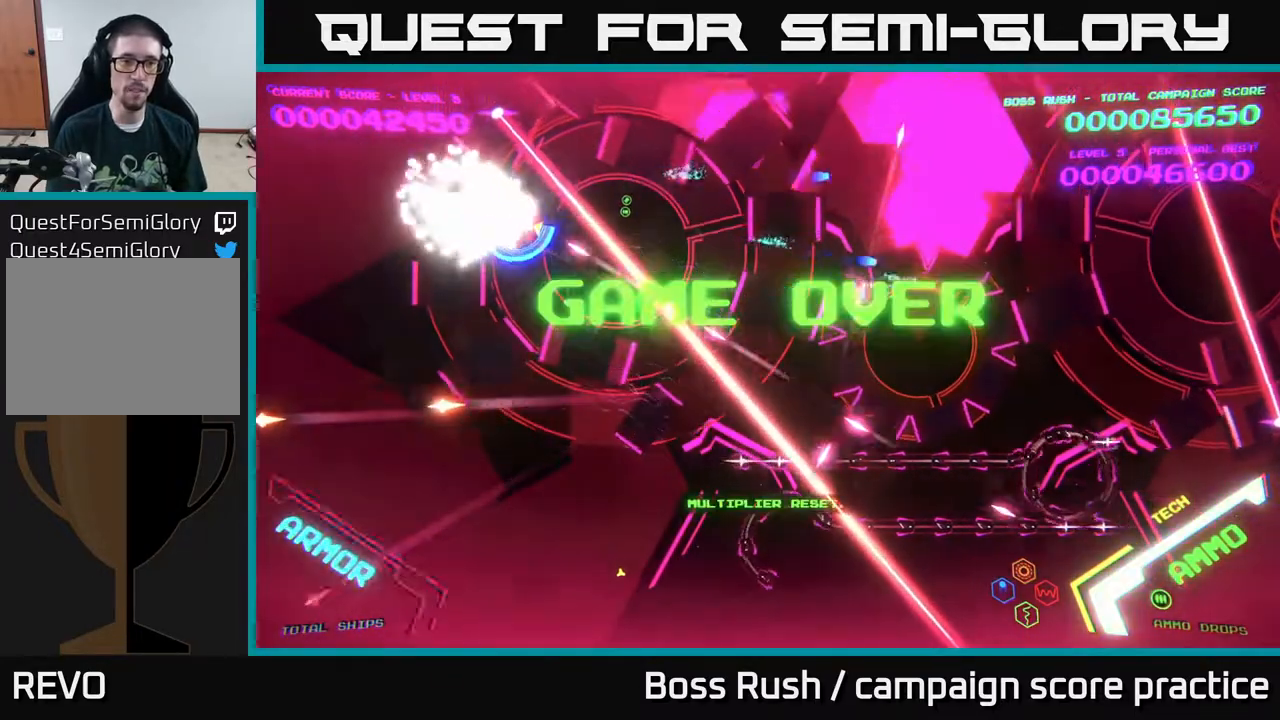
{"buttons": [], "left_stick": "center", "right_stick": "center", "events": [[217, "B", "up"], [267, "left_stick", "center"]]}